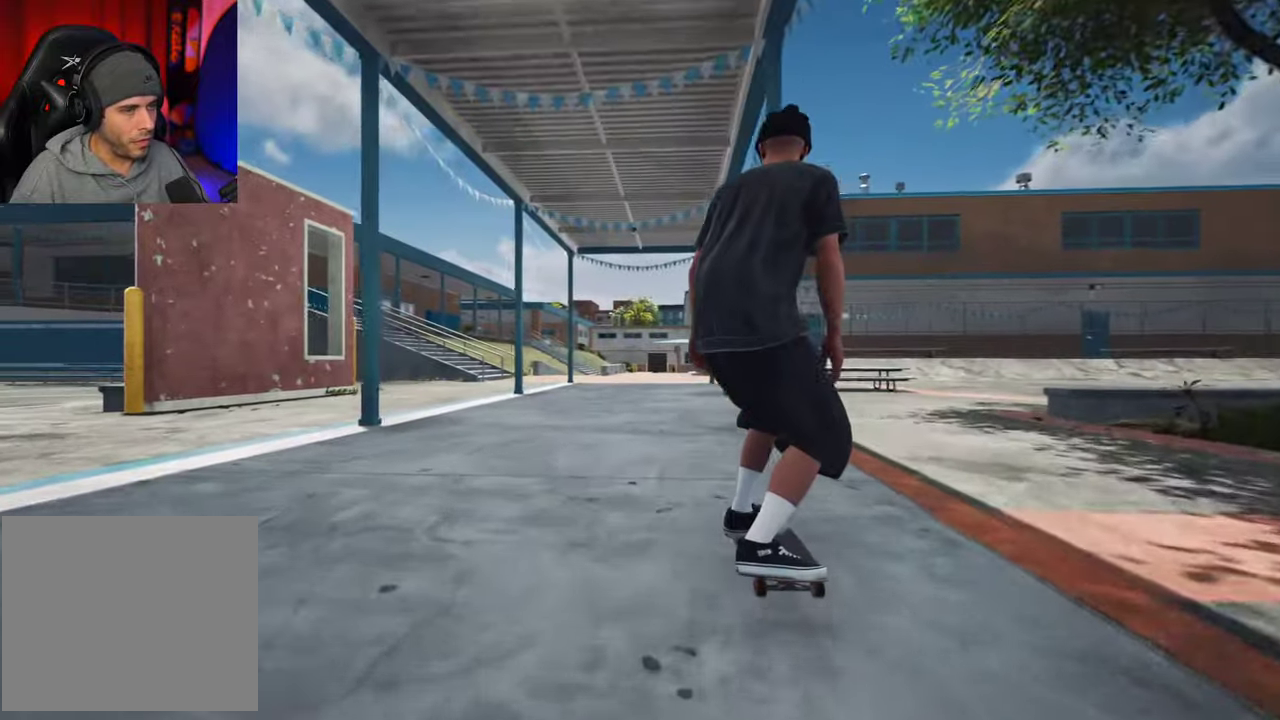
Gameplay with a controller (Xbox layout); each line is a JSON object with the inputs held at the frame after it (dt_ms = milliseconds from this image to that frame). "events" lists button and stick changes between this image and that frame as [ms after this image, input, new state], when the widget could be followed in between. This overlay highlights the sticks when they move; stick clicks (L3 R3) are not distinguishable. Not read: L3 R3.
{"dt_ms": 400, "buttons": [], "left_stick": "center", "right_stick": "center", "events": [[66, "right_stick", "up"], [150, "right_stick", "up-right"], [200, "right_stick", "right"], [316, "right_stick", "center"]]}
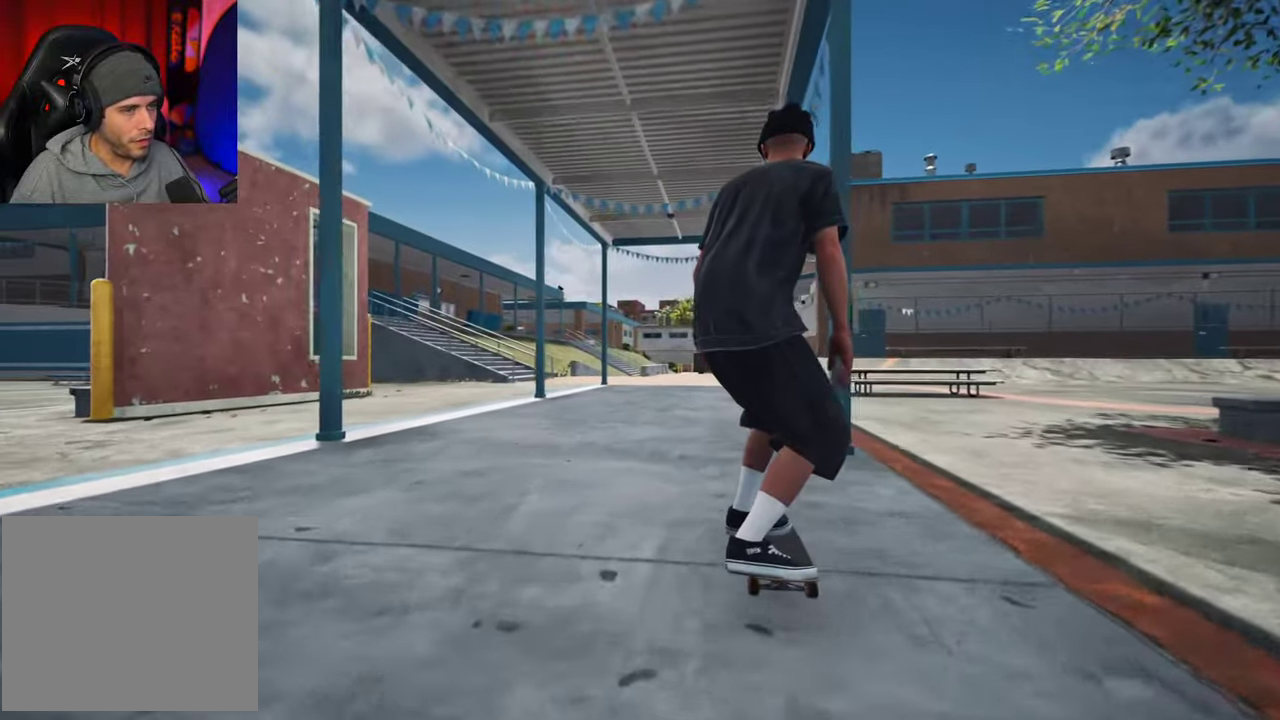
{"dt_ms": 400, "buttons": ["DPAD_UP"], "left_stick": "center", "right_stick": "center", "events": [[150, "DPAD_UP", "down"]]}
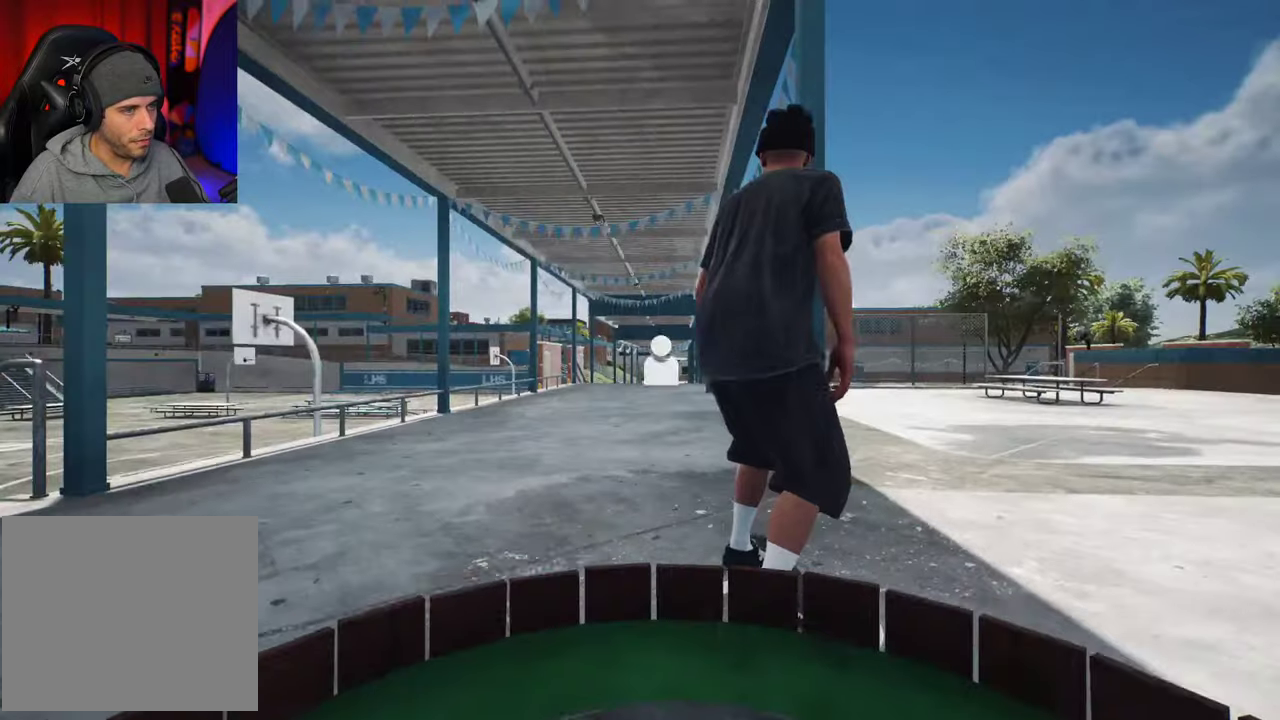
{"dt_ms": 700, "buttons": ["A"], "left_stick": "center", "right_stick": "center"}
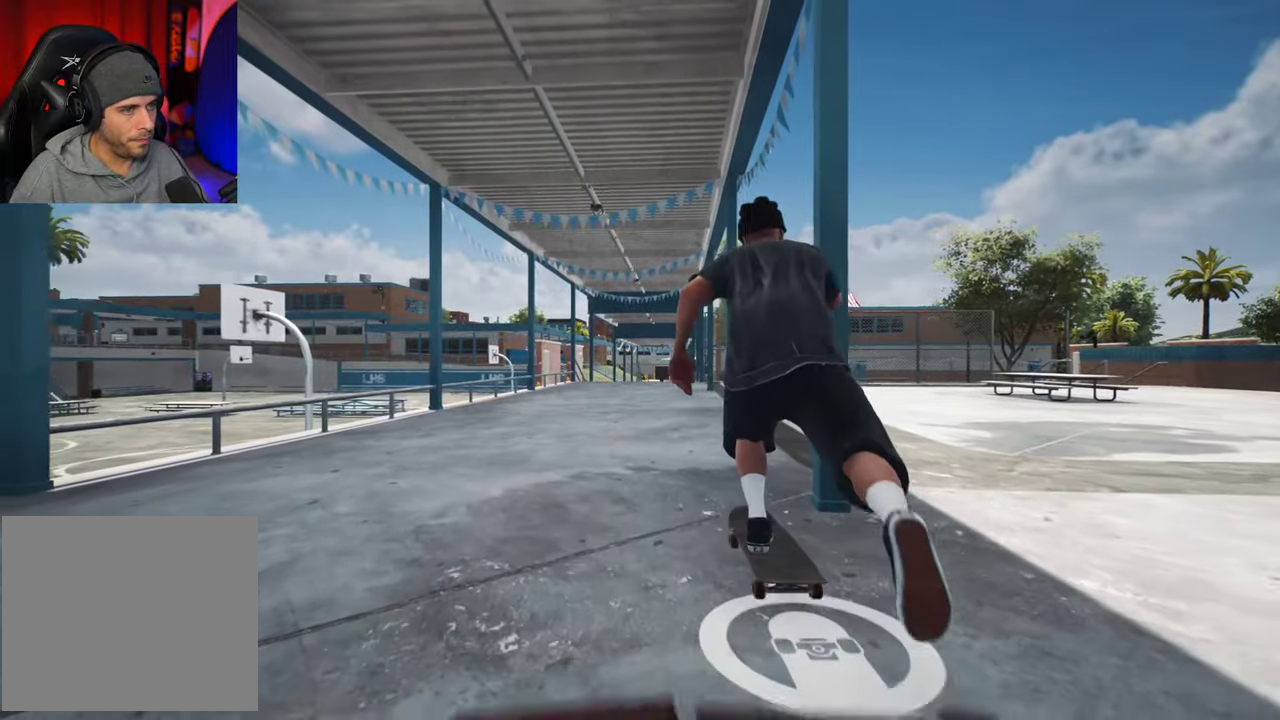
{"dt_ms": 400, "buttons": ["A"], "left_stick": "center", "right_stick": "center", "events": [[100, "R2", "down"], [183, "R2", "up"]]}
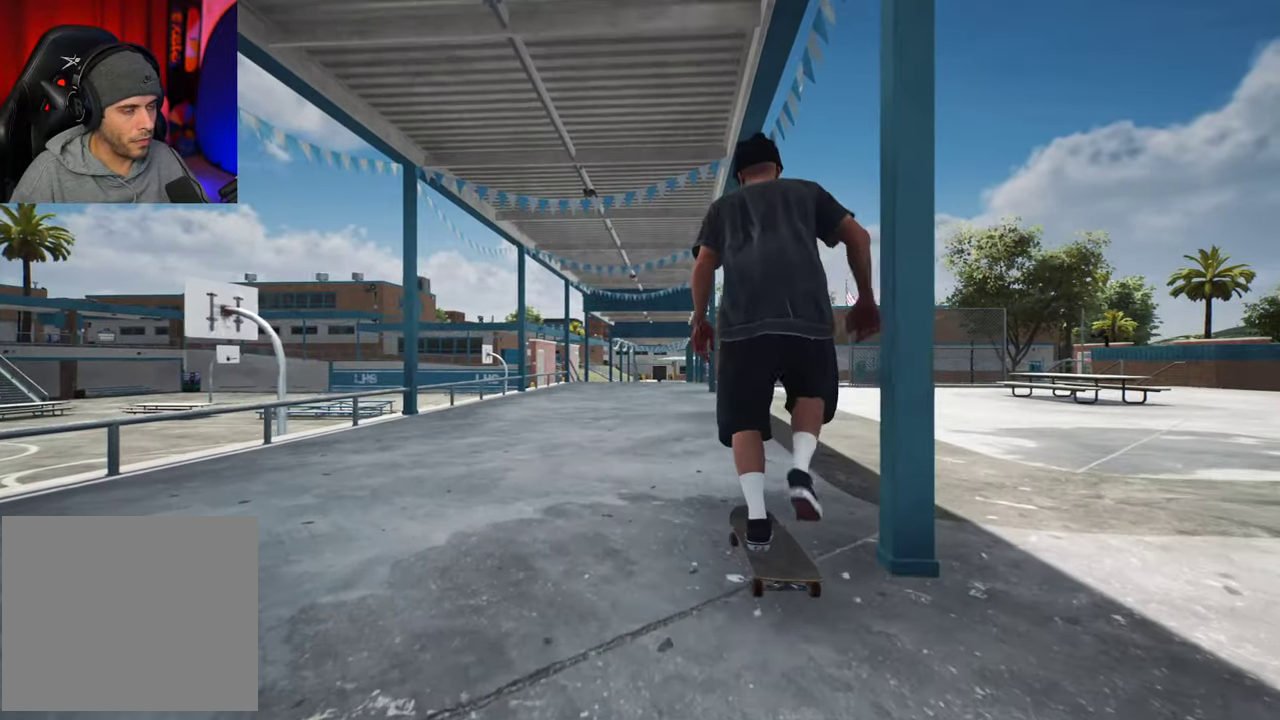
{"dt_ms": 500, "buttons": [], "left_stick": "center", "right_stick": "center", "events": [[416, "A", "up"]]}
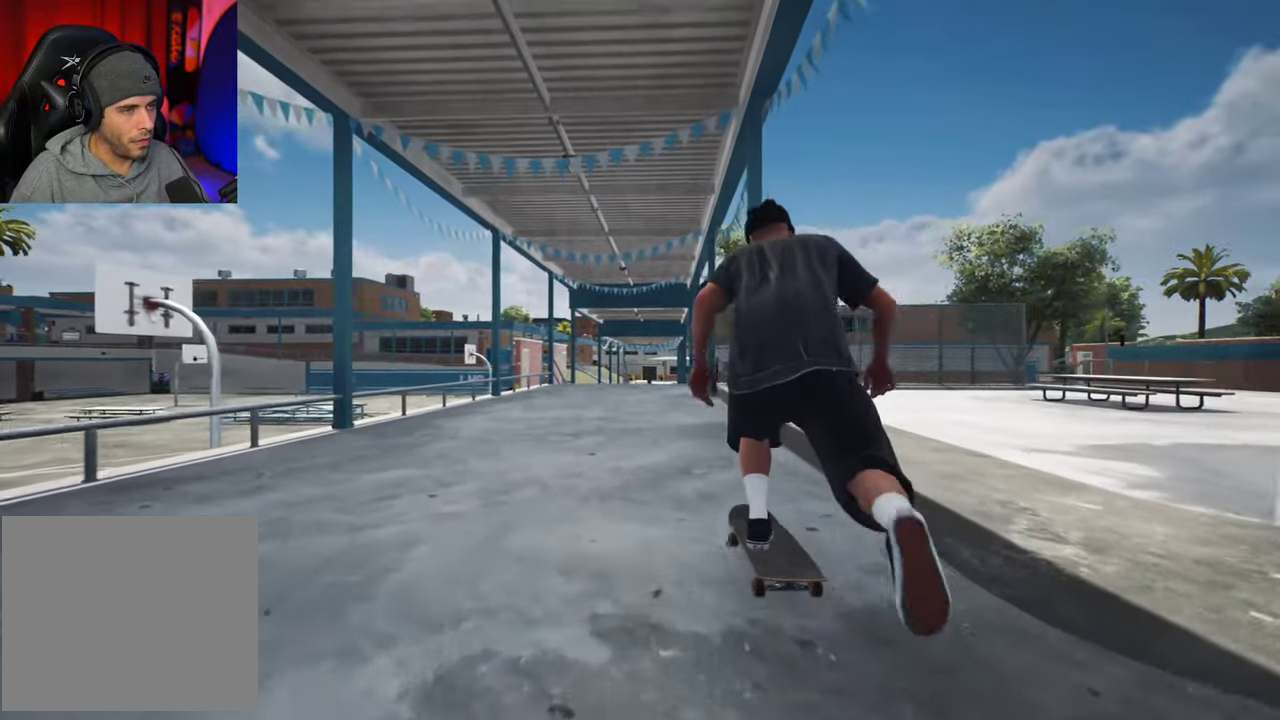
{"dt_ms": 400, "buttons": ["R2"], "left_stick": "center", "right_stick": "center", "events": [[333, "R2", "down"]]}
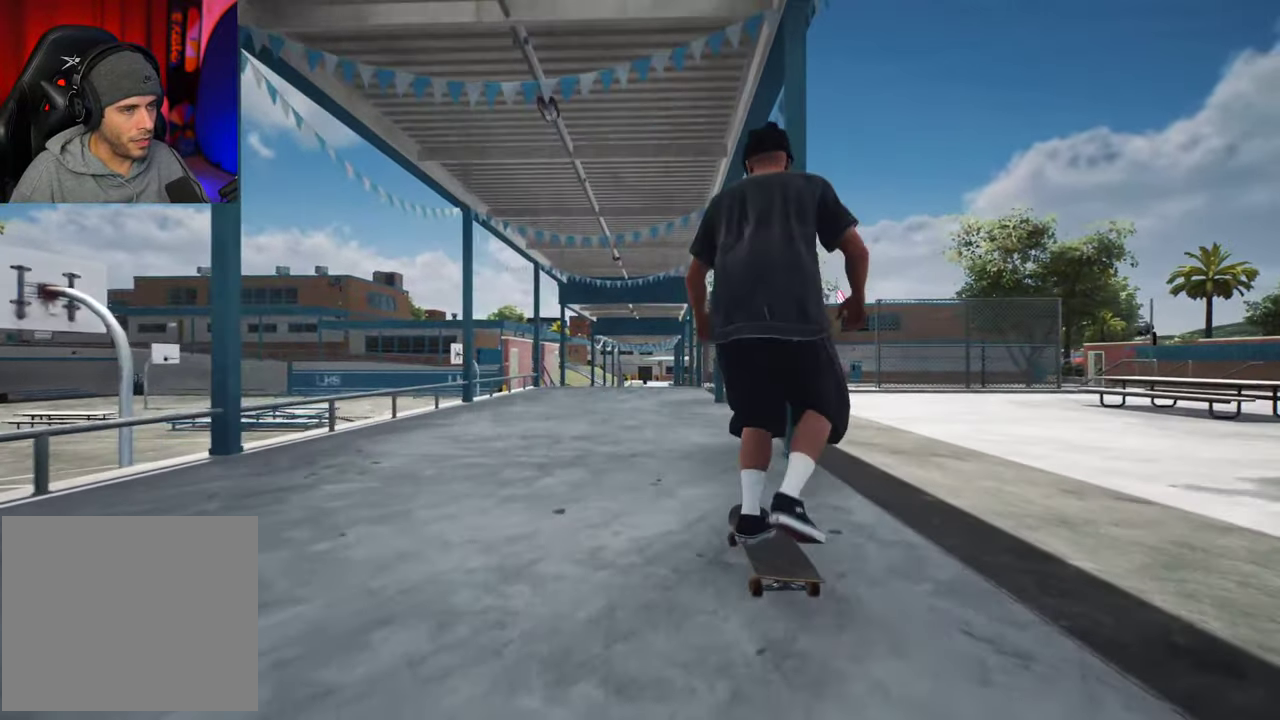
{"dt_ms": 600, "buttons": [], "left_stick": "center", "right_stick": "center", "events": [[33, "R2", "up"]]}
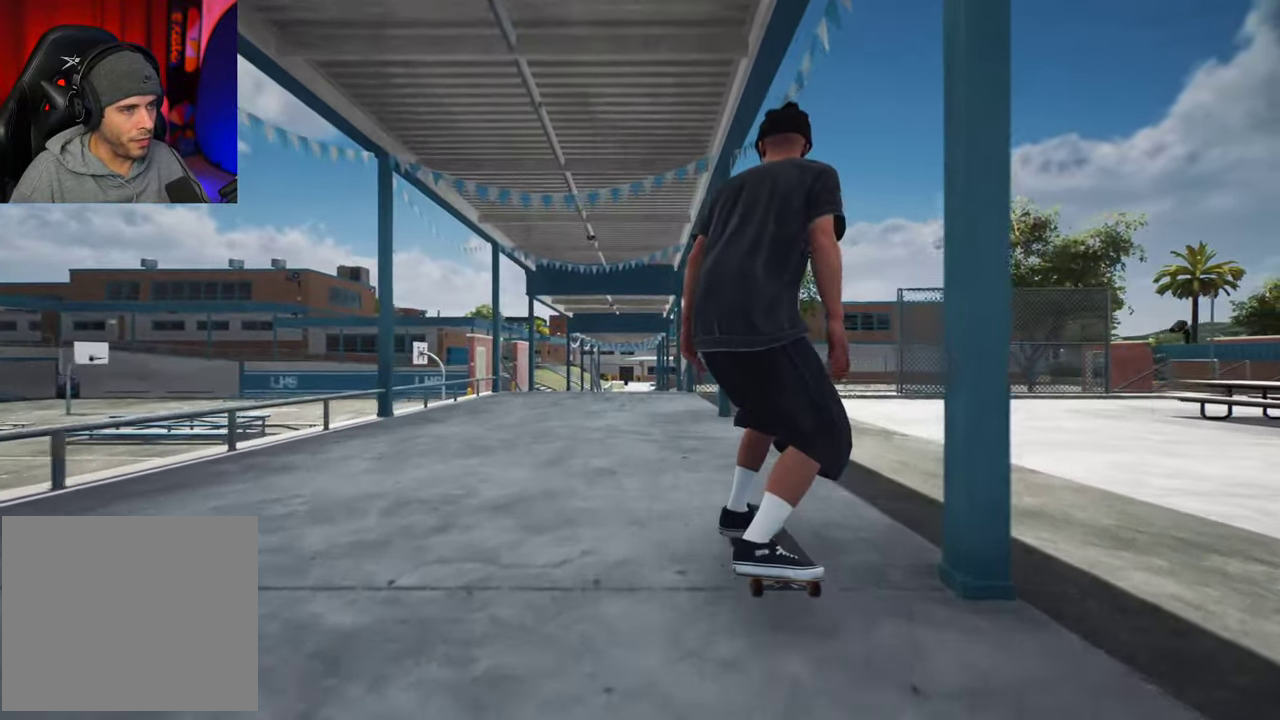
{"dt_ms": 500, "buttons": [], "left_stick": "center", "right_stick": "center", "events": []}
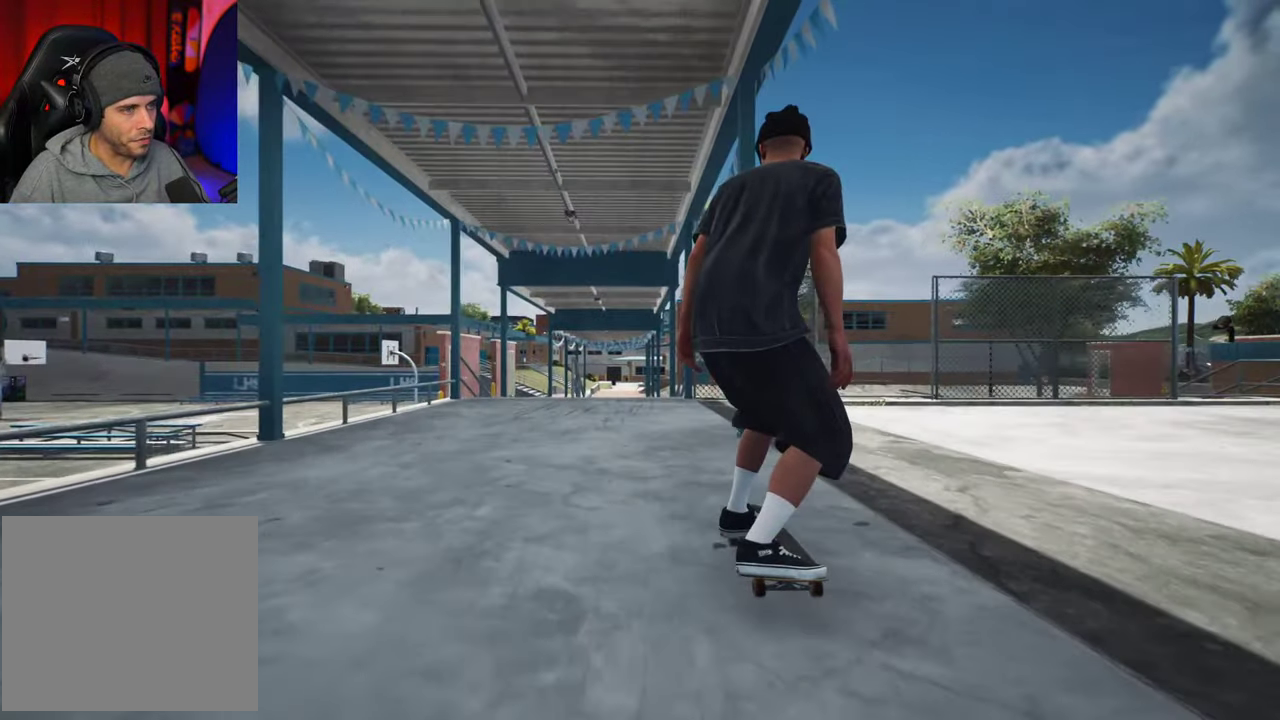
{"dt_ms": 500, "buttons": ["L2"], "left_stick": "center", "right_stick": "center", "events": [[133, "L2", "down"]]}
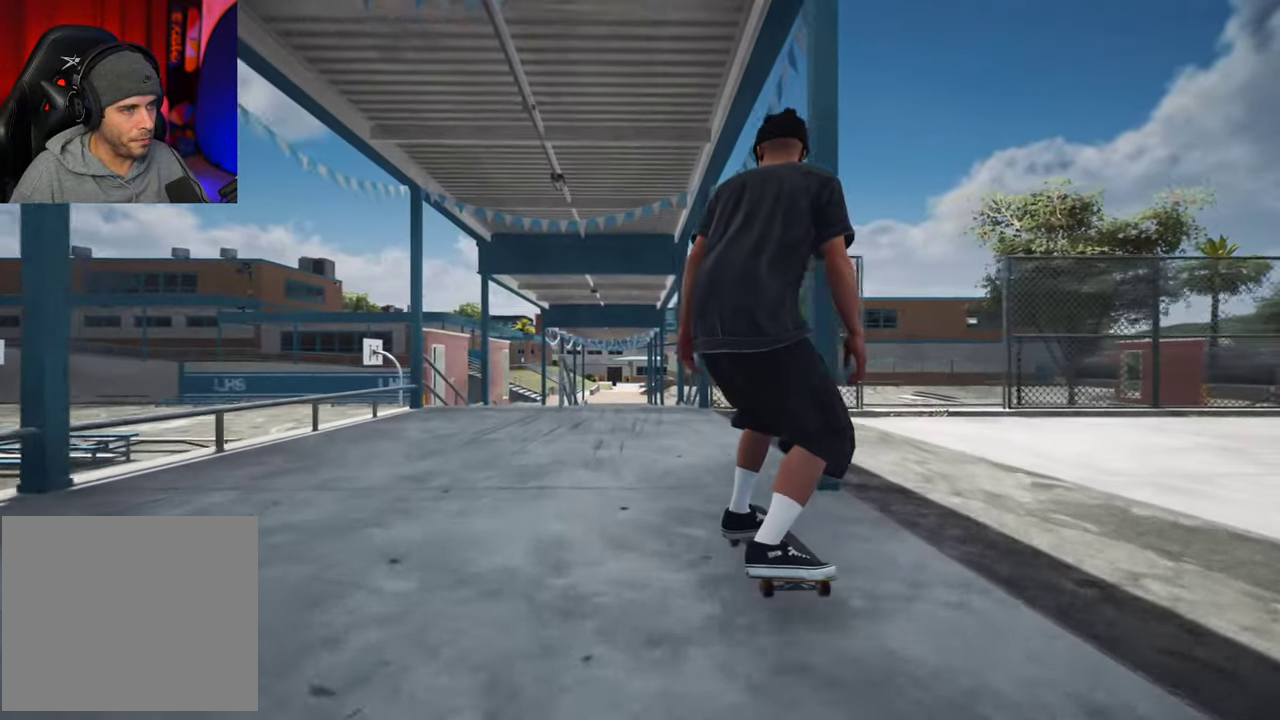
{"dt_ms": 500, "buttons": ["L2"], "left_stick": "center", "right_stick": "center", "events": []}
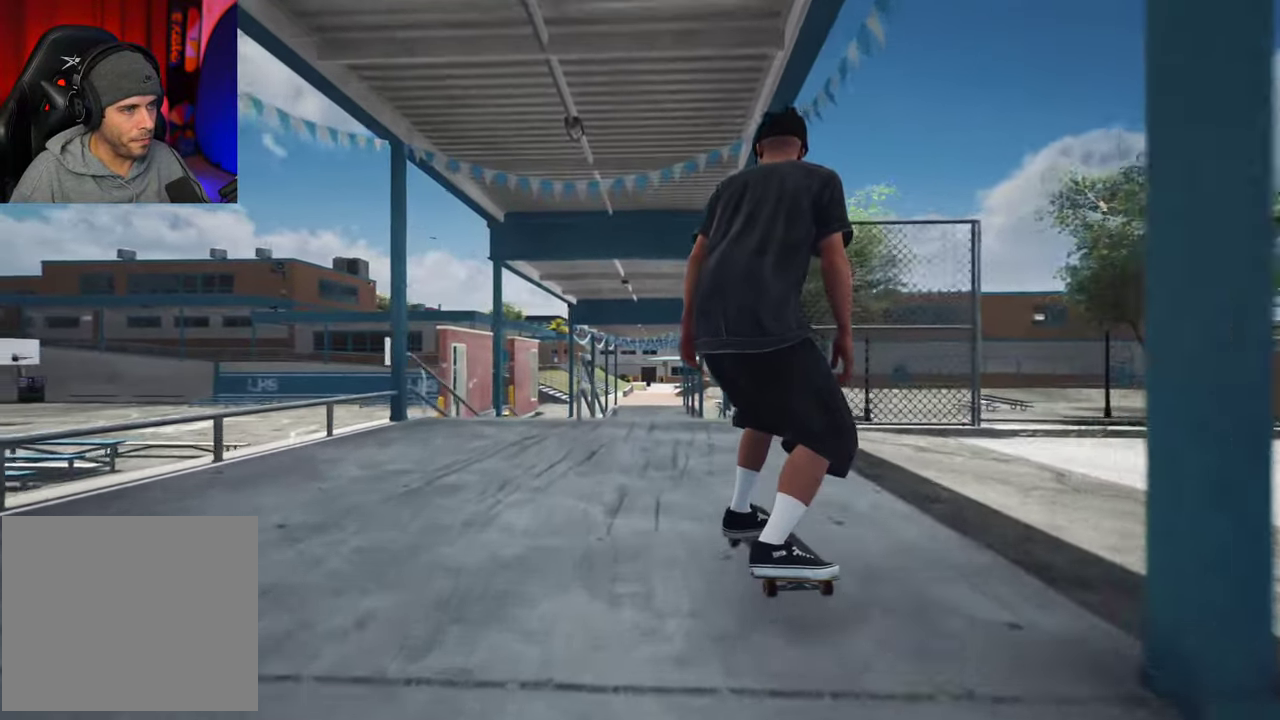
{"dt_ms": 500, "buttons": [], "left_stick": "center", "right_stick": "center", "events": [[266, "L2", "up"]]}
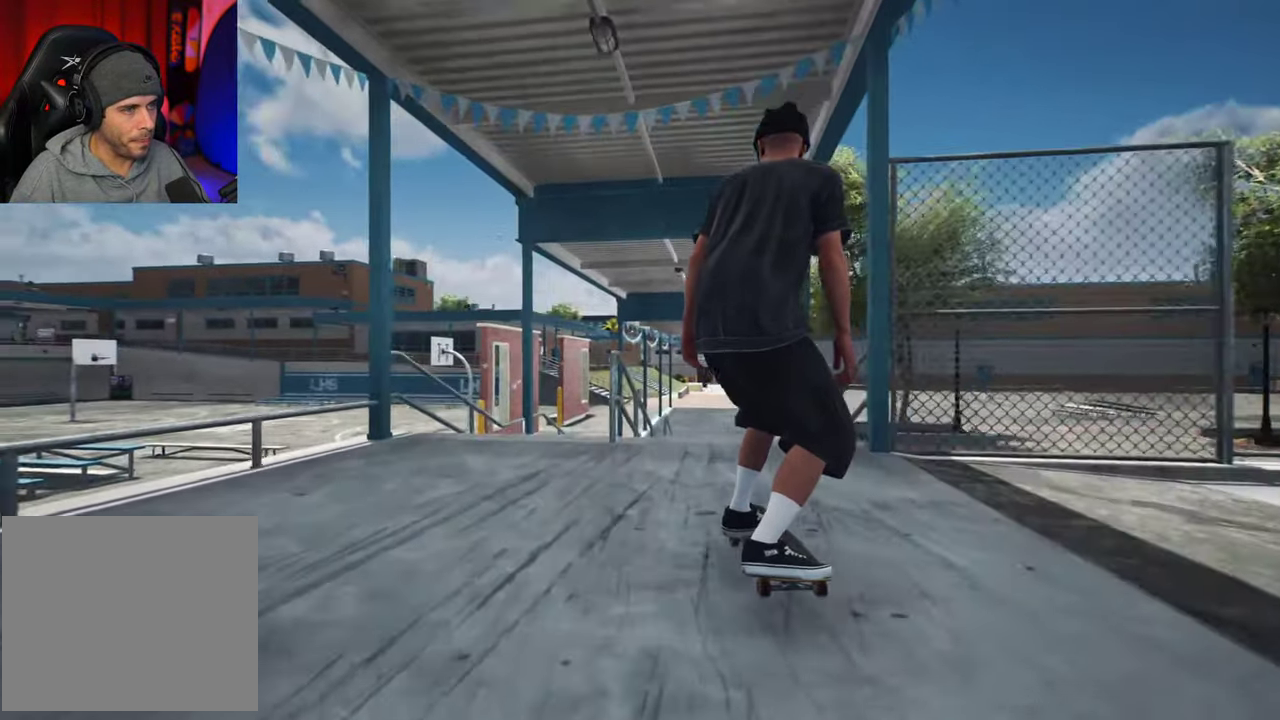
{"dt_ms": 700, "buttons": [], "left_stick": "center", "right_stick": "center", "events": [[16, "right_stick", "down"], [500, "left_stick", "up"], [566, "right_stick", "center"], [600, "left_stick", "center"]]}
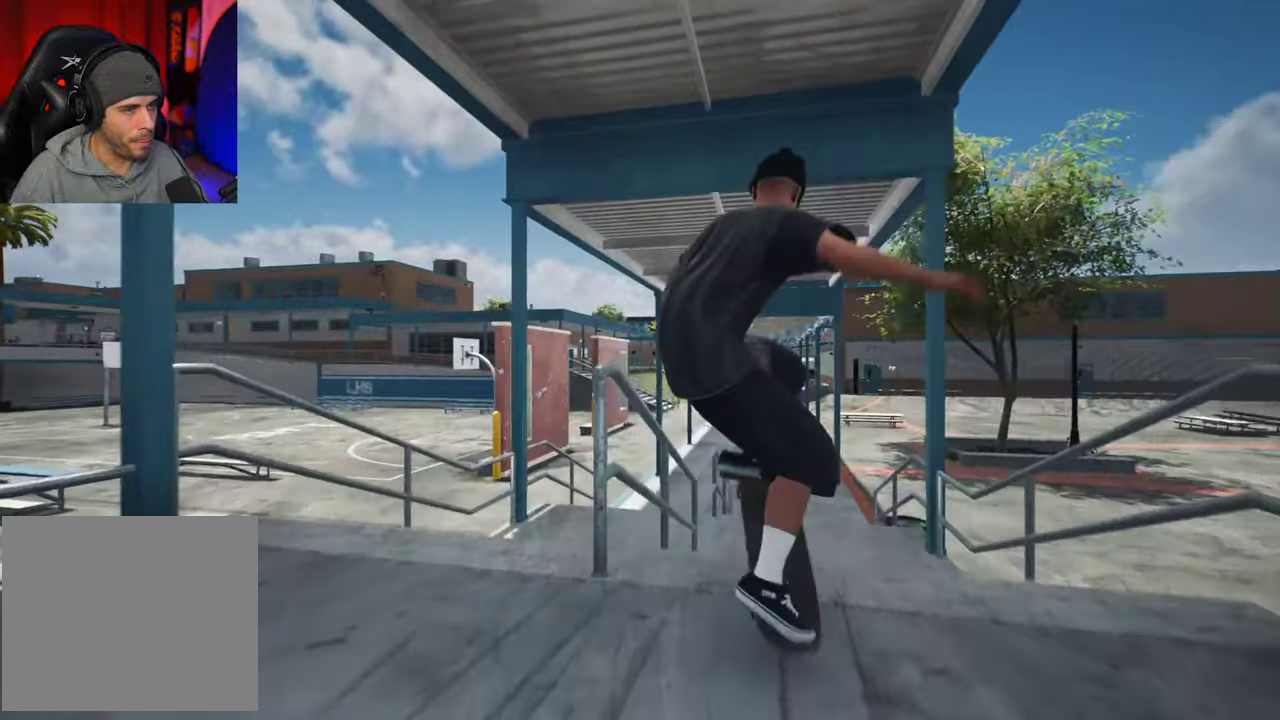
{"dt_ms": 300, "buttons": [], "left_stick": "center", "right_stick": "left", "events": [[83, "right_stick", "left"]]}
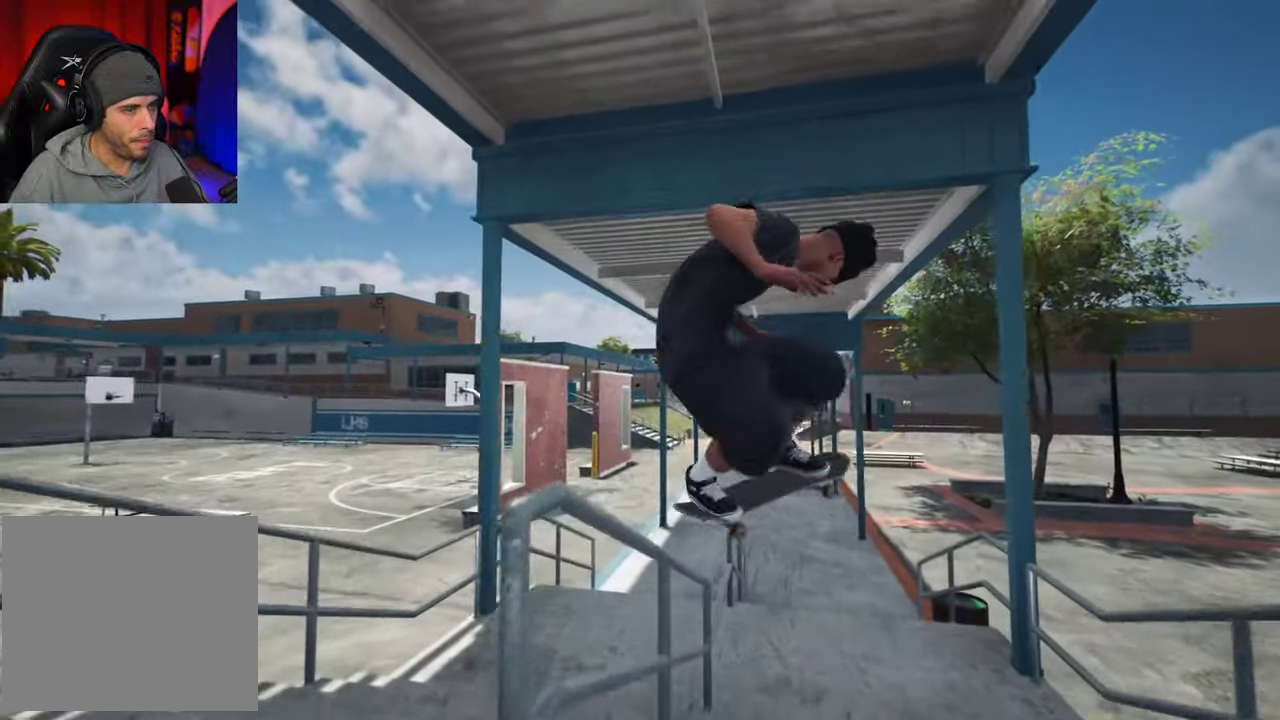
{"dt_ms": 300, "buttons": [], "left_stick": "center", "right_stick": "left", "events": []}
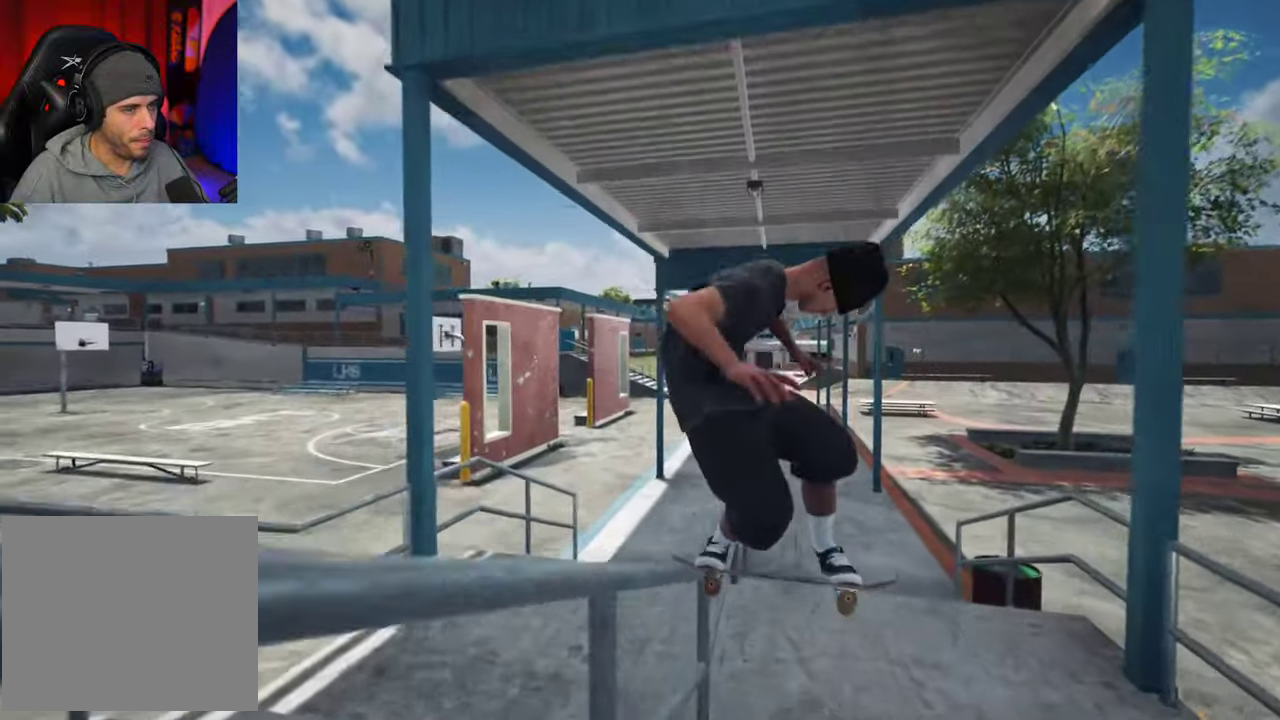
{"dt_ms": 700, "buttons": [], "left_stick": "center", "right_stick": "center"}
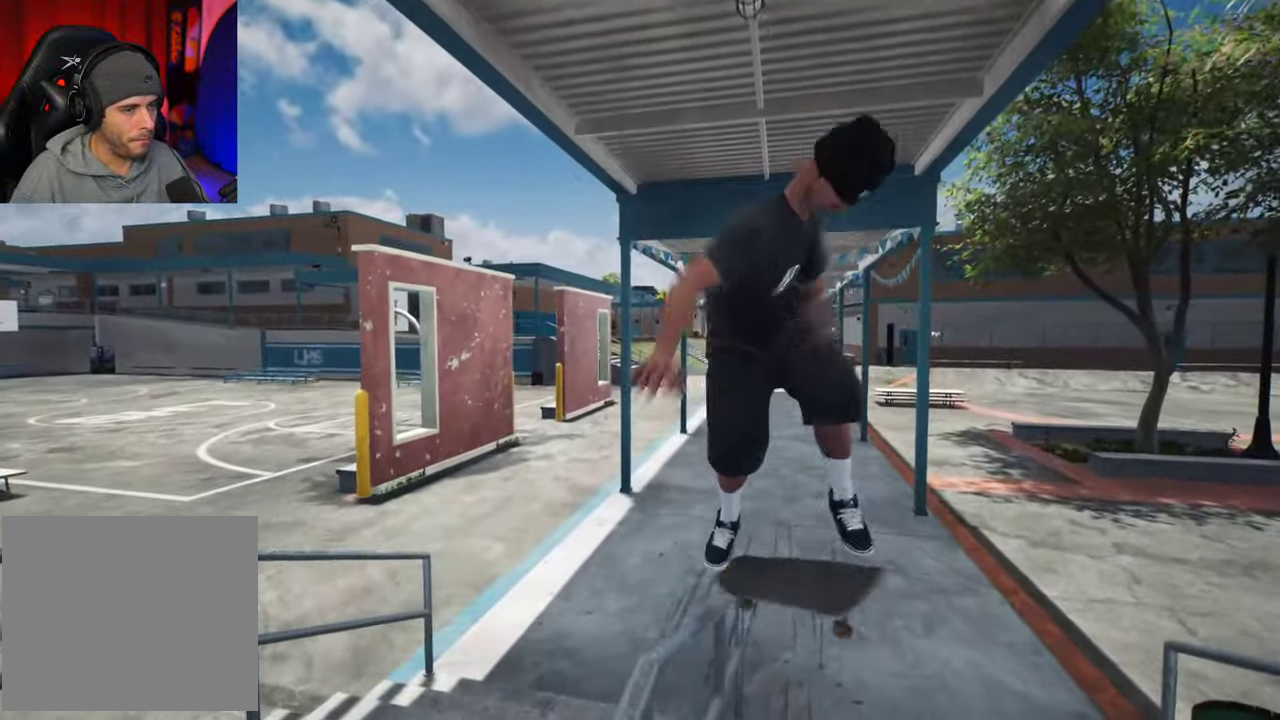
{"dt_ms": 700, "buttons": ["DPAD_UP"], "left_stick": "center", "right_stick": "center", "events": [[583, "DPAD_UP", "down"]]}
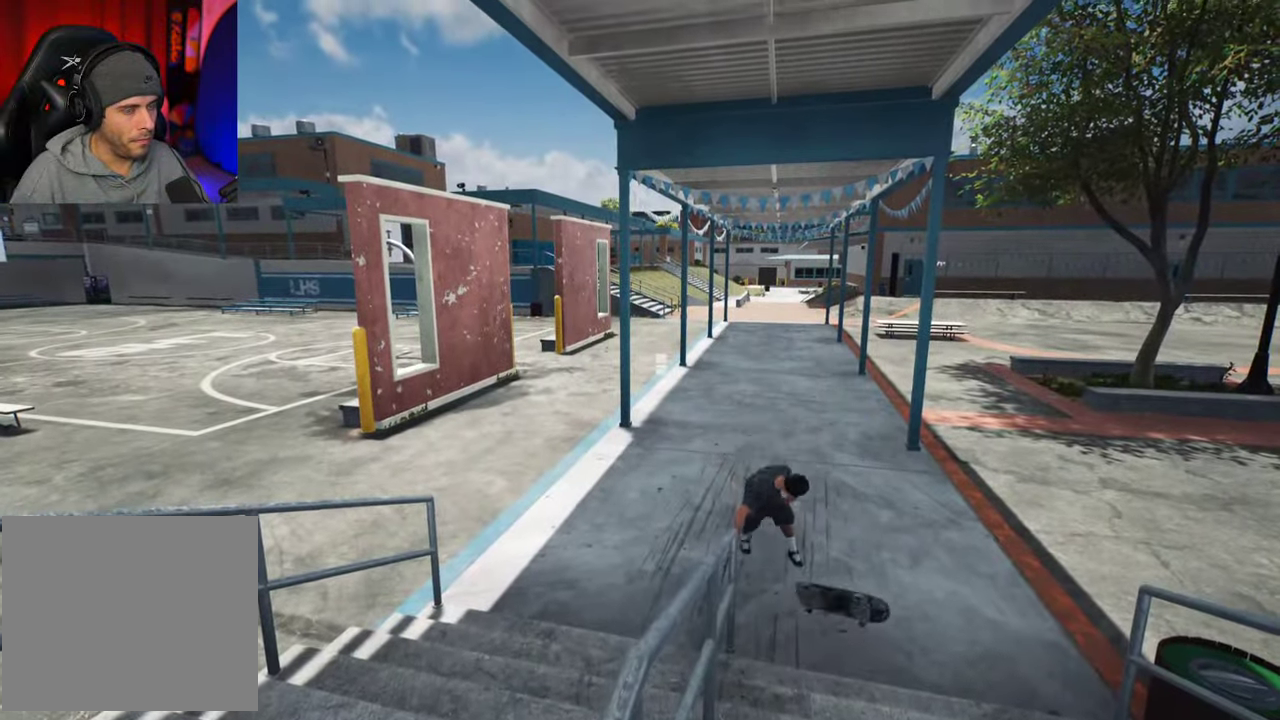
{"dt_ms": 300, "buttons": [], "left_stick": "center", "right_stick": "center", "events": [[100, "DPAD_UP", "up"]]}